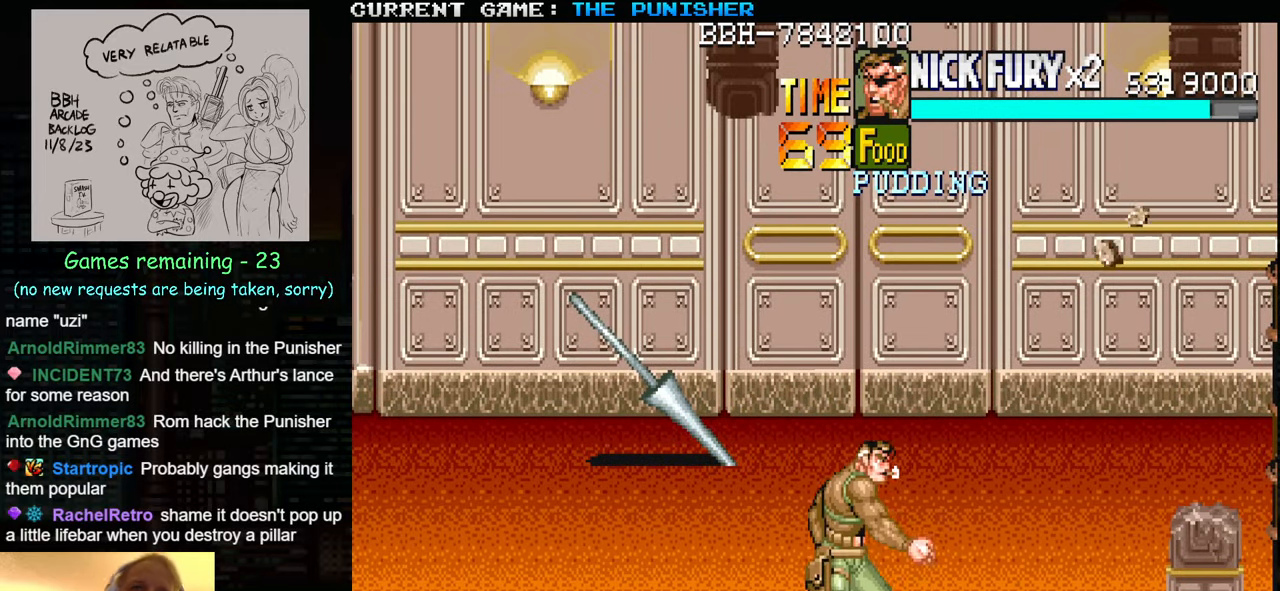
Gameplay with a controller (arcade stick); each line is a JSON object with the inputs held at the frame after it. "events" lists button and stick changes between this image and that frame as [ms after this image, input, new state], when the widget could be followed in between. Not read: L3 R3.
{"buttons": [], "left_stick": "center", "events": [[100, "left_stick", "up"], [150, "SQUARE", "down"], [217, "SQUARE", "up"], [250, "left_stick", "center"]]}
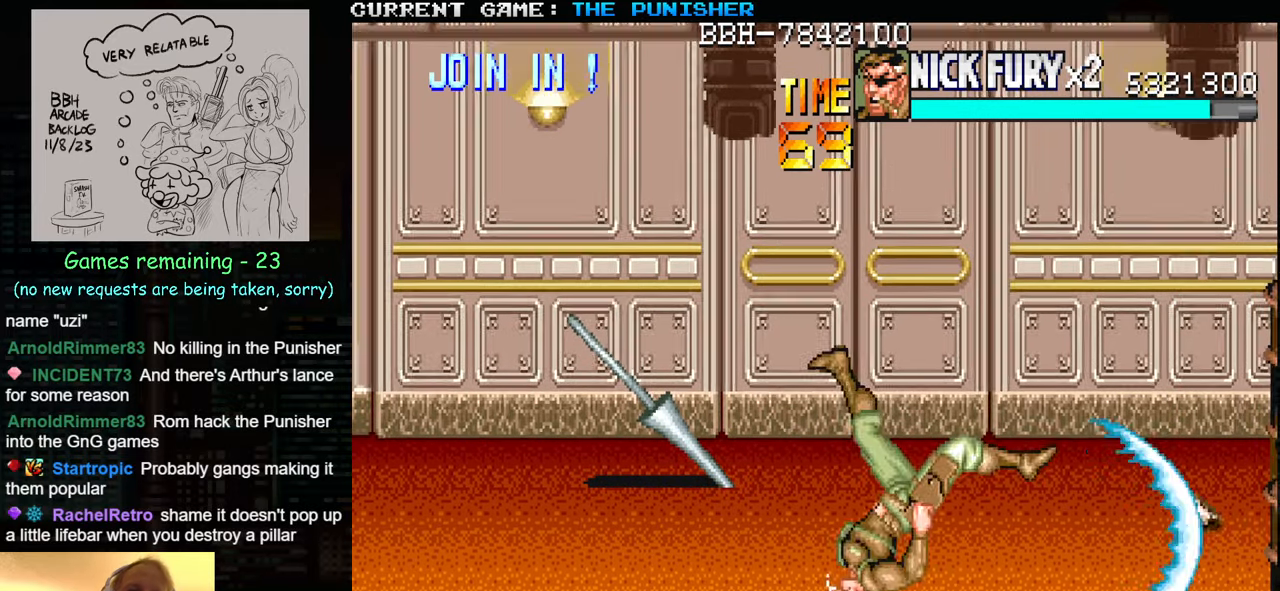
{"buttons": [], "left_stick": "up-right", "events": [[467, "left_stick", "up-right"]]}
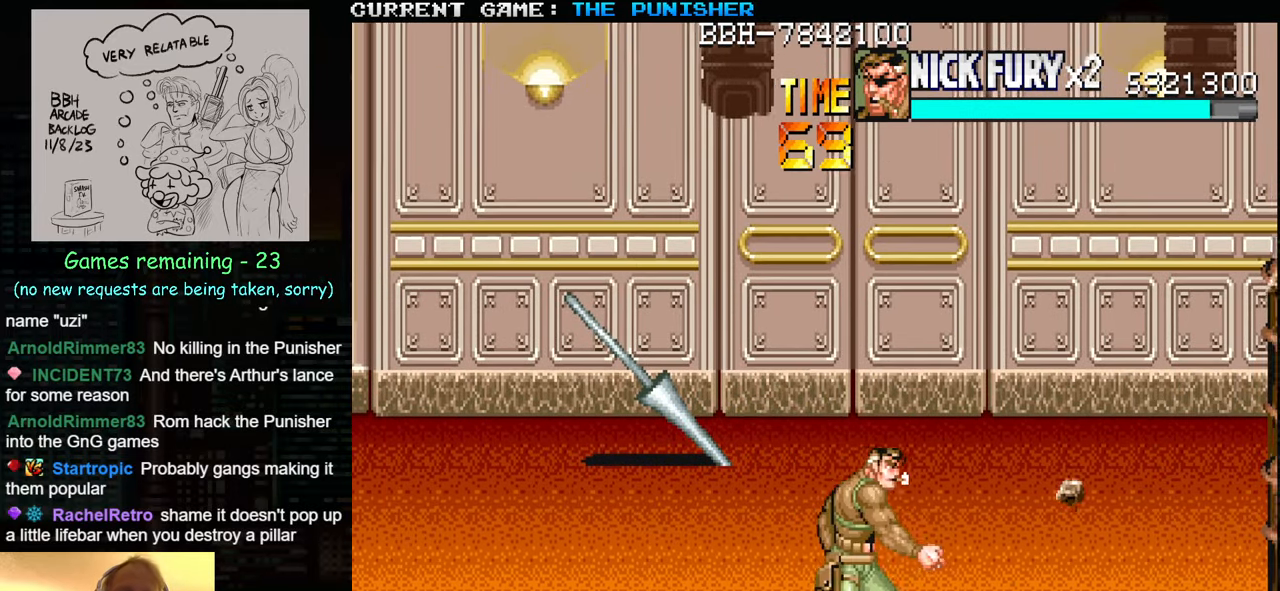
{"buttons": [], "left_stick": "up-right", "events": []}
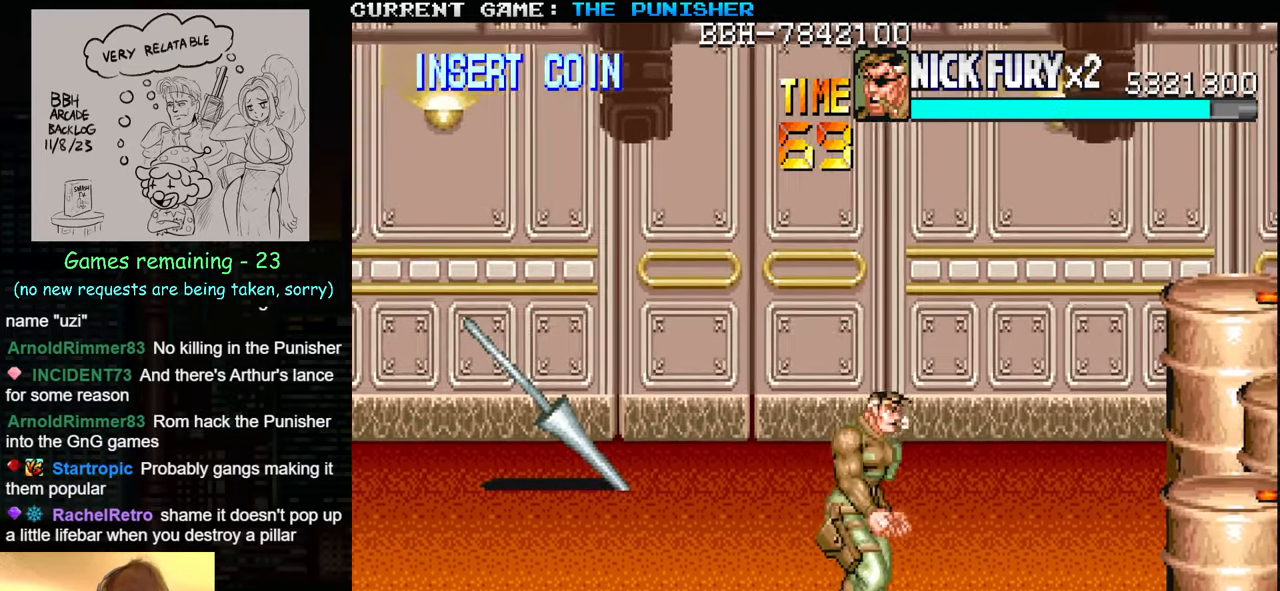
{"buttons": [], "left_stick": "up-right", "events": []}
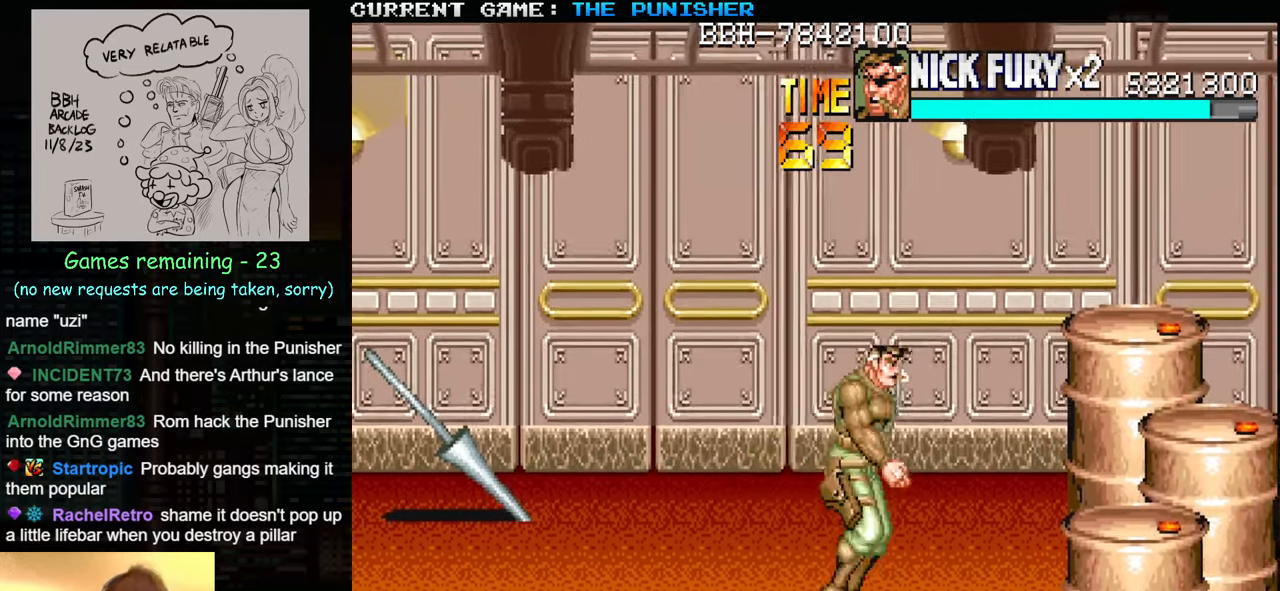
{"buttons": [], "left_stick": "right", "events": [[384, "left_stick", "right"]]}
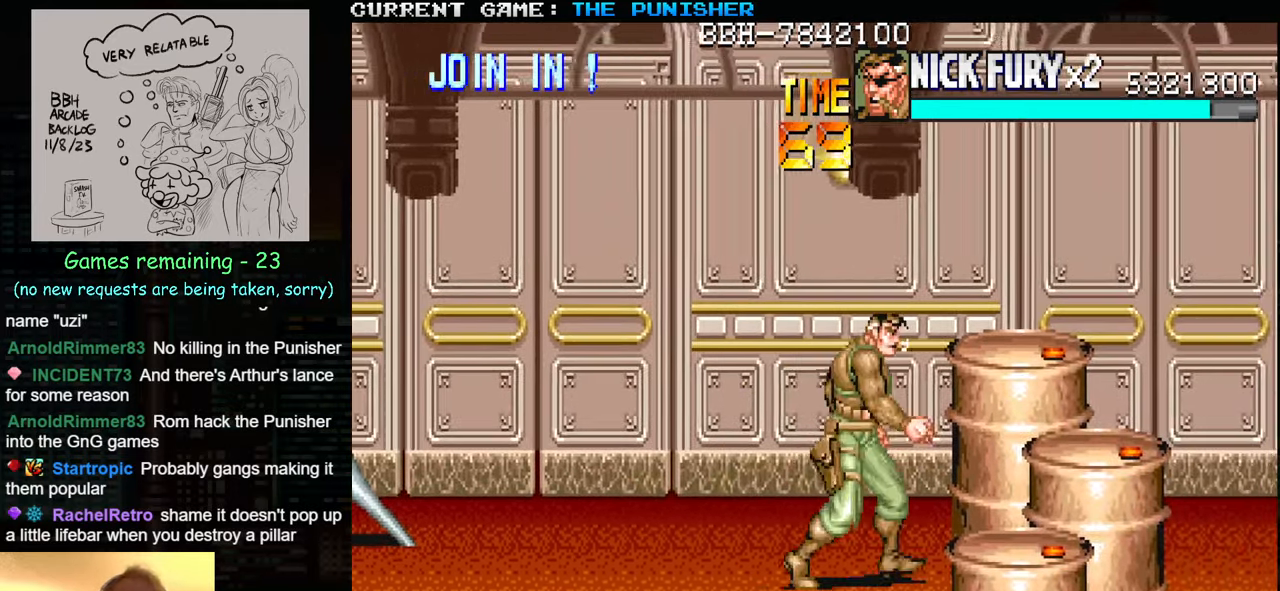
{"buttons": [], "left_stick": "right", "events": [[134, "left_stick", "up-right"], [300, "left_stick", "right"]]}
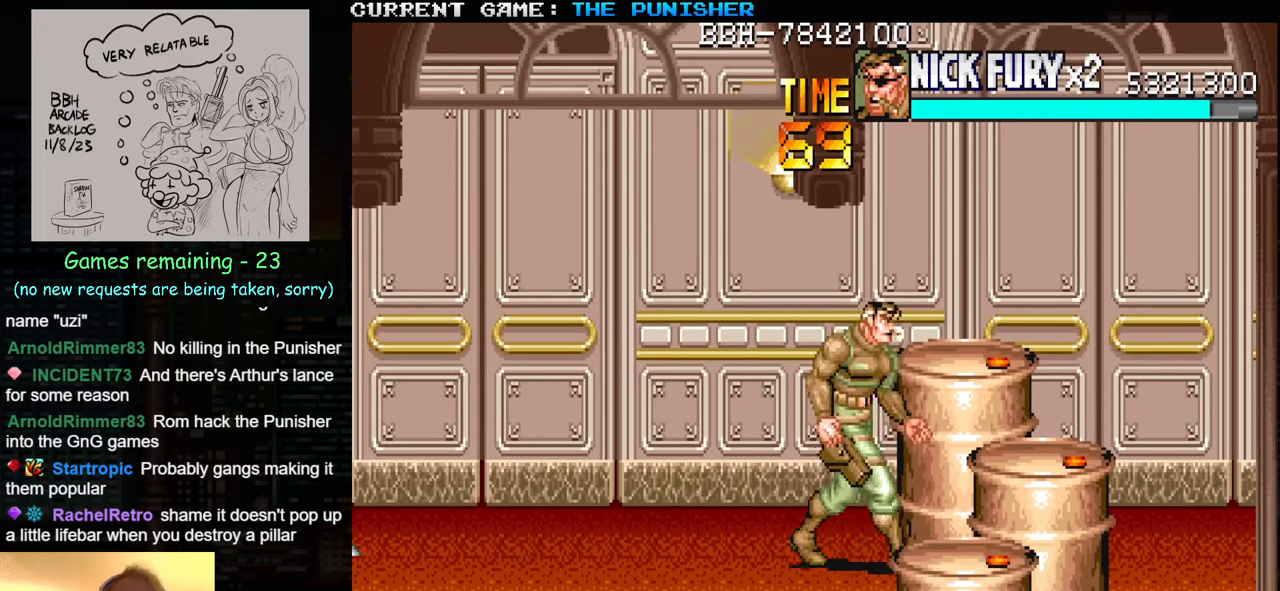
{"buttons": [], "left_stick": "right", "events": [[150, "SQUARE", "down"], [233, "SQUARE", "up"]]}
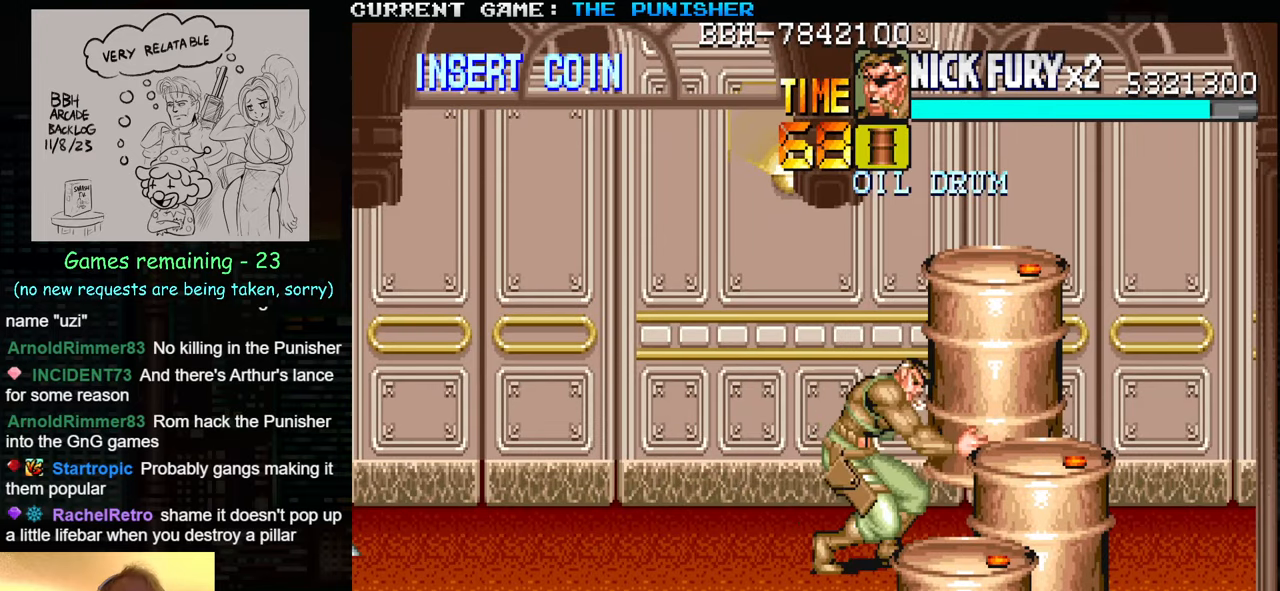
{"buttons": [], "left_stick": "right", "events": []}
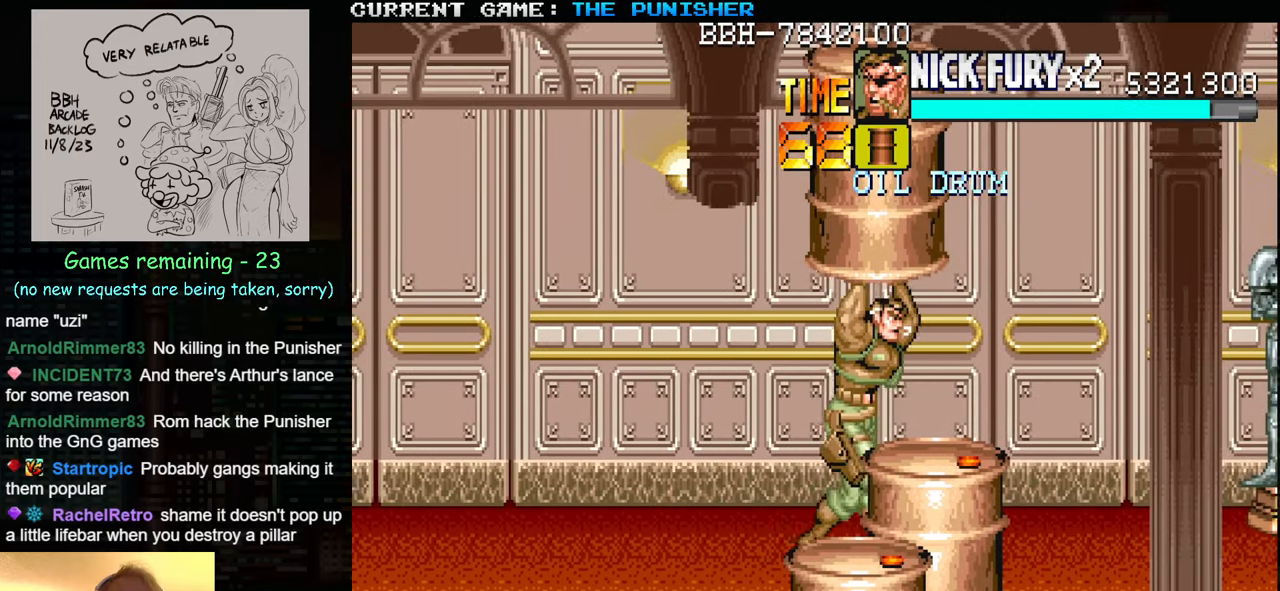
{"buttons": [], "left_stick": "down-right", "events": [[400, "left_stick", "down-right"]]}
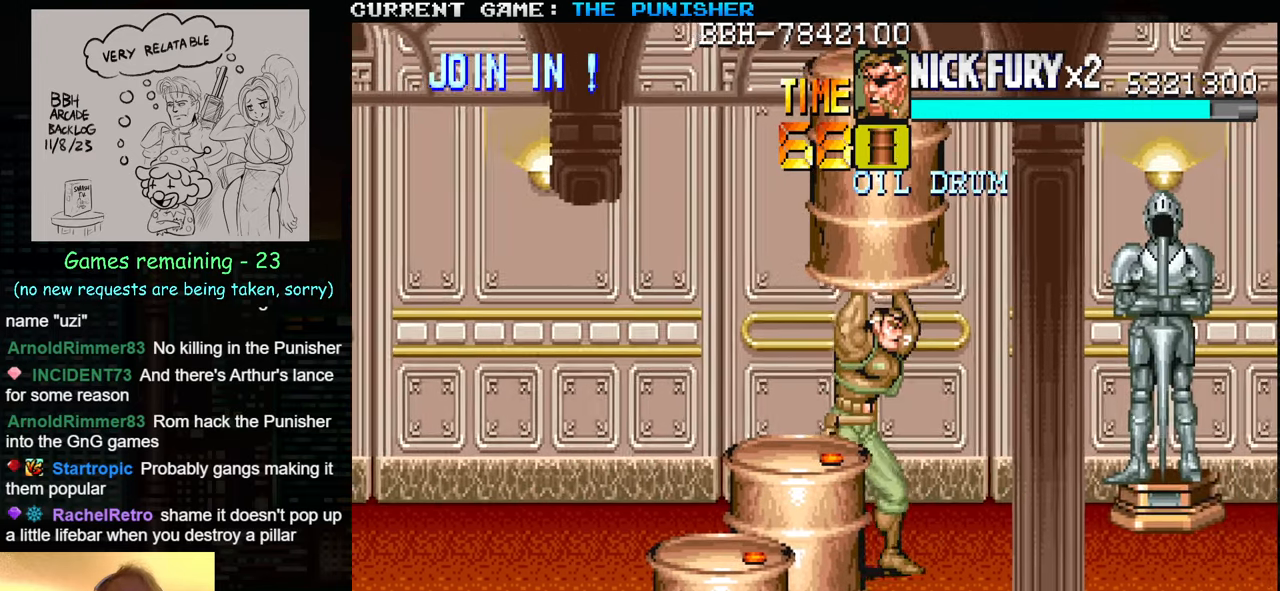
{"buttons": [], "left_stick": "right", "events": [[116, "left_stick", "right"]]}
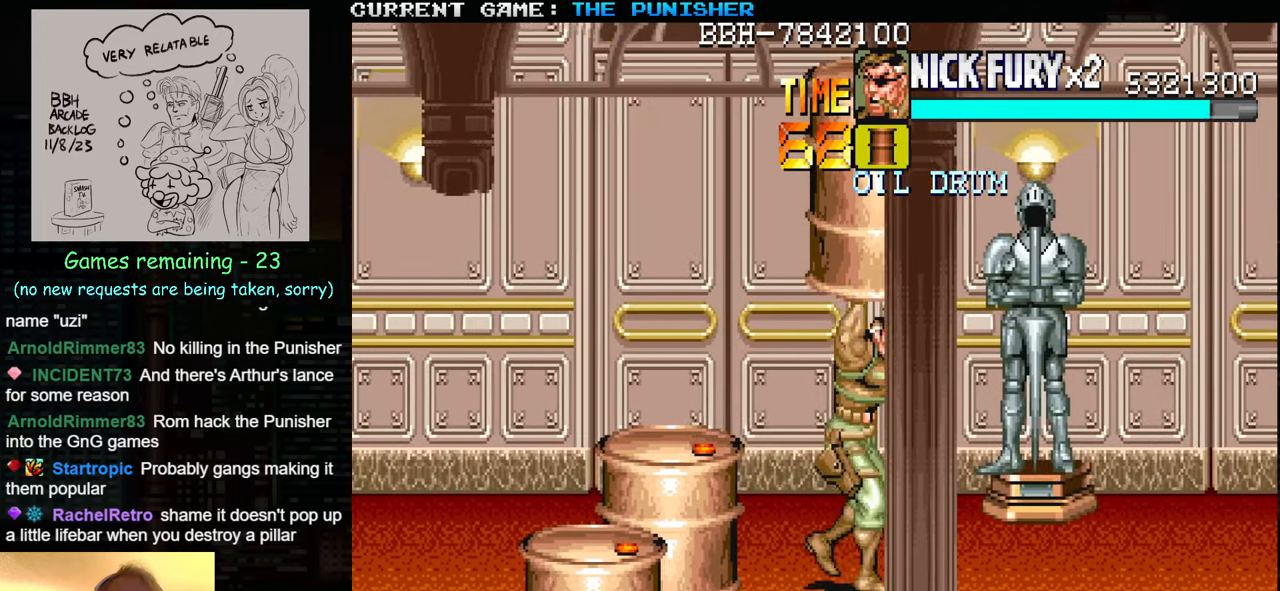
{"buttons": [], "left_stick": "left", "events": [[116, "left_stick", "left"], [183, "left_stick", "center"], [233, "left_stick", "left"]]}
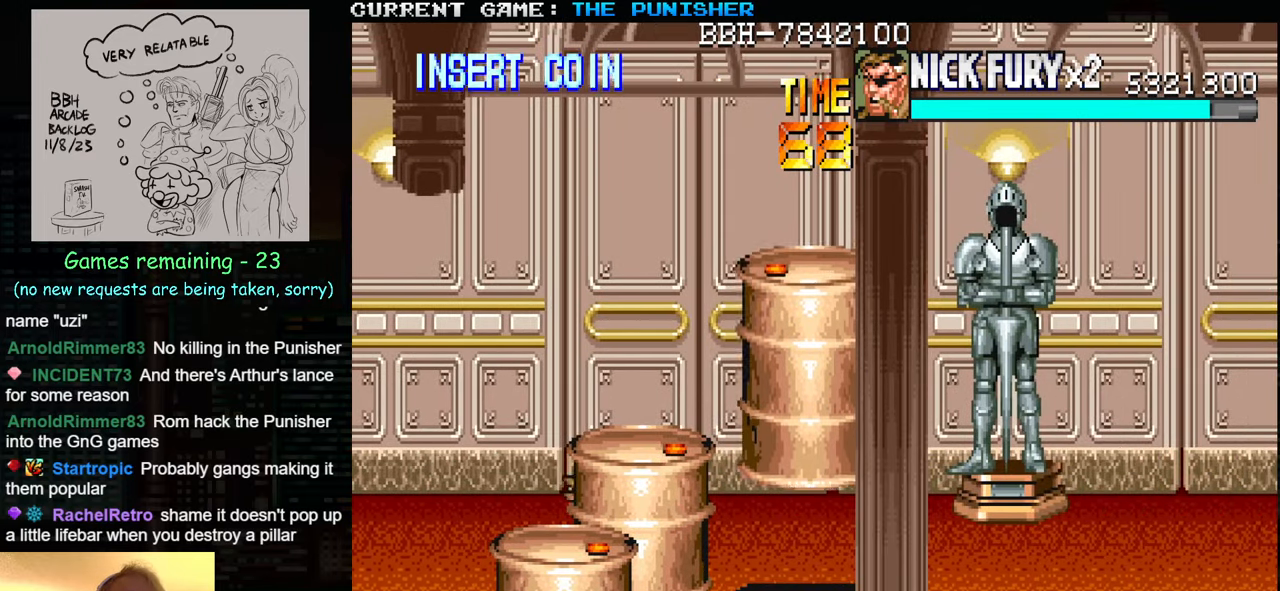
{"buttons": [], "left_stick": "down", "events": [[266, "left_stick", "center"], [400, "left_stick", "down"]]}
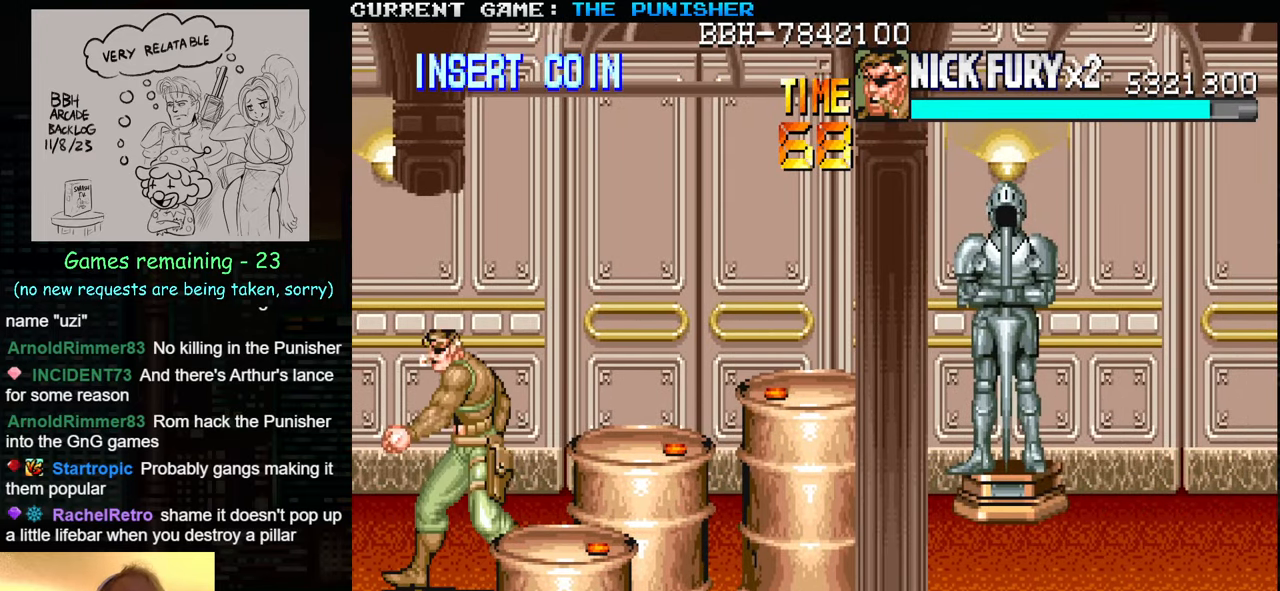
{"buttons": [], "left_stick": "down-right", "events": [[450, "left_stick", "down-right"]]}
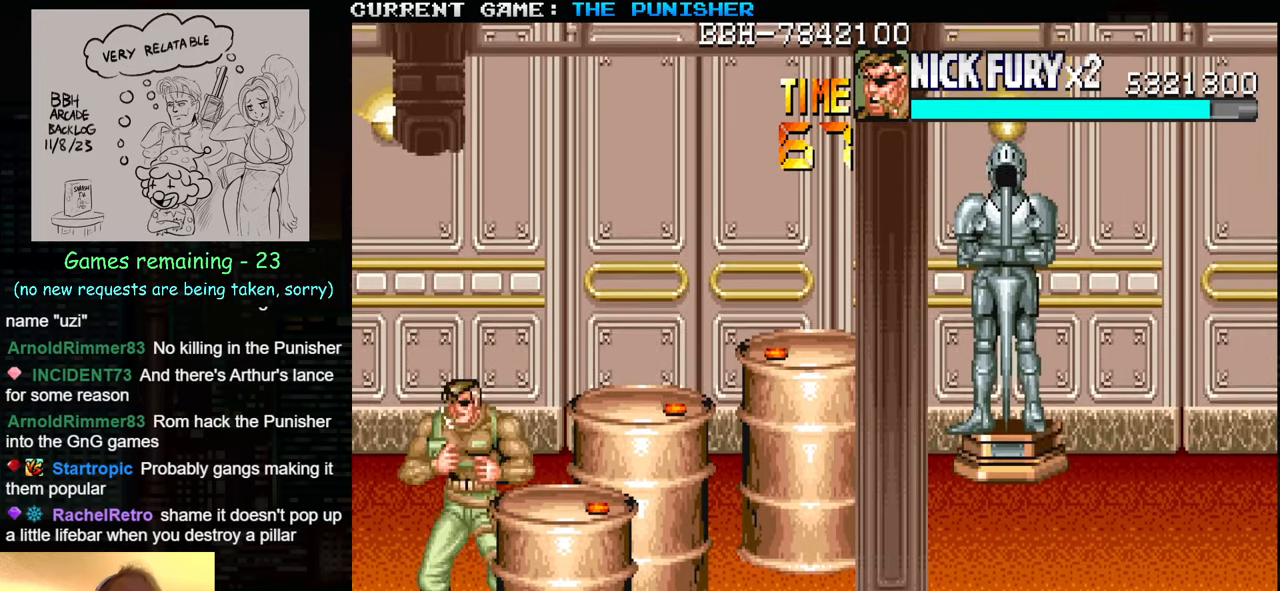
{"buttons": [], "left_stick": "down-right", "events": []}
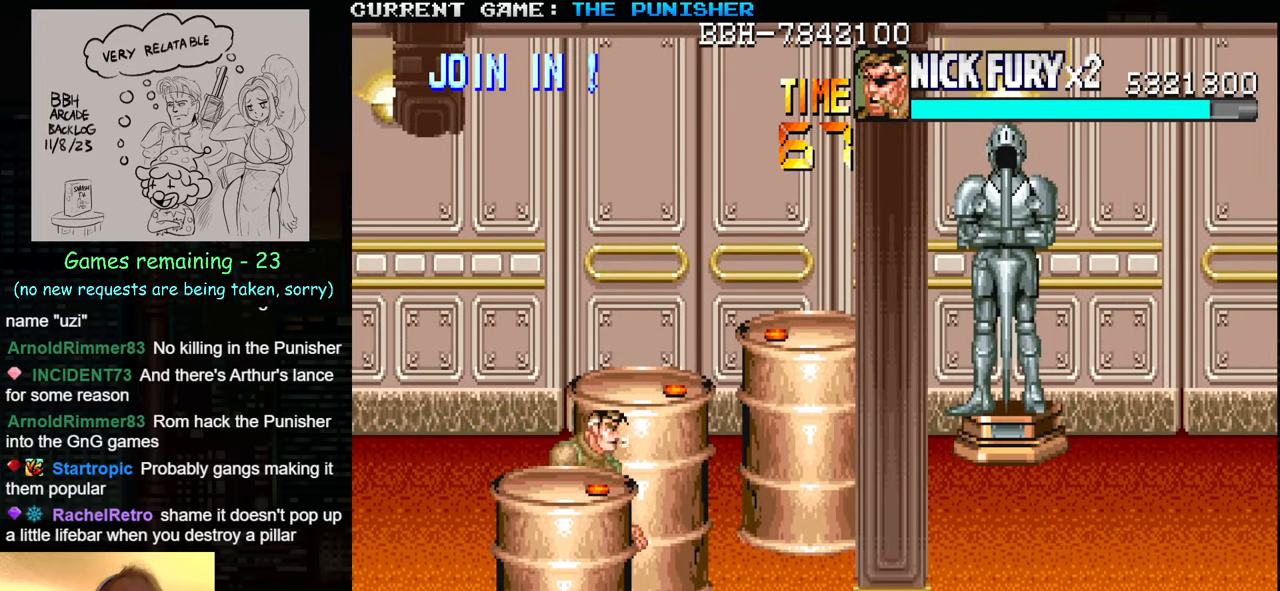
{"buttons": [], "left_stick": "center", "events": [[16, "SQUARE", "down"], [116, "SQUARE", "up"], [366, "left_stick", "right"], [483, "left_stick", "center"]]}
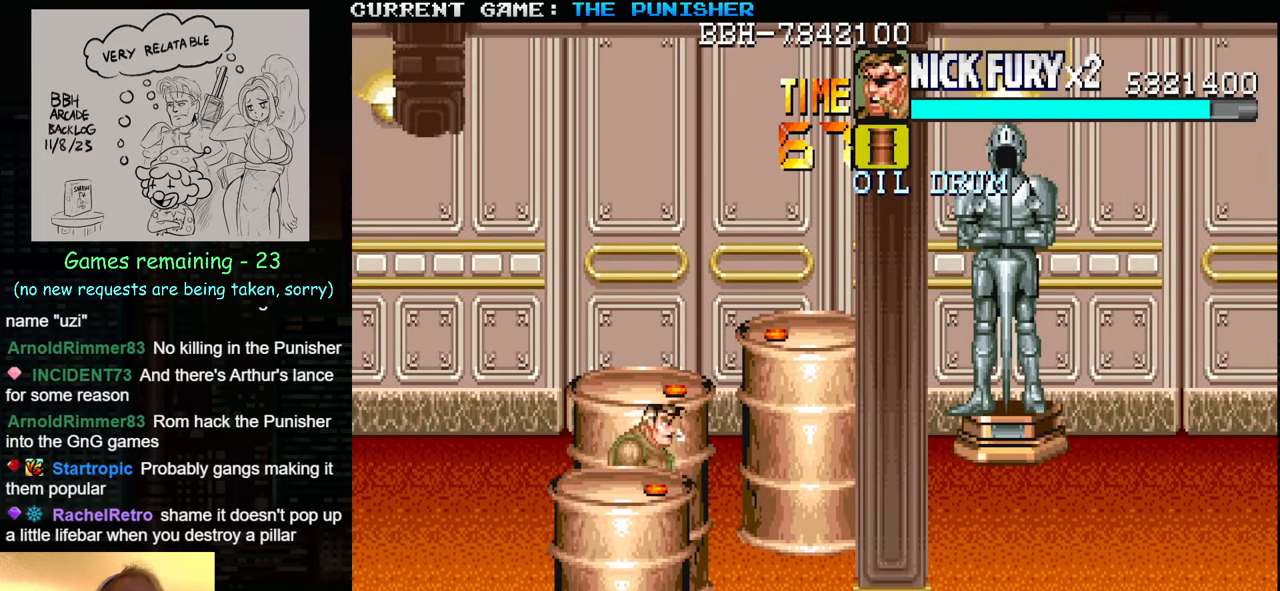
{"buttons": [], "left_stick": "down", "events": [[150, "left_stick", "down"], [333, "SQUARE", "down"], [450, "SQUARE", "up"]]}
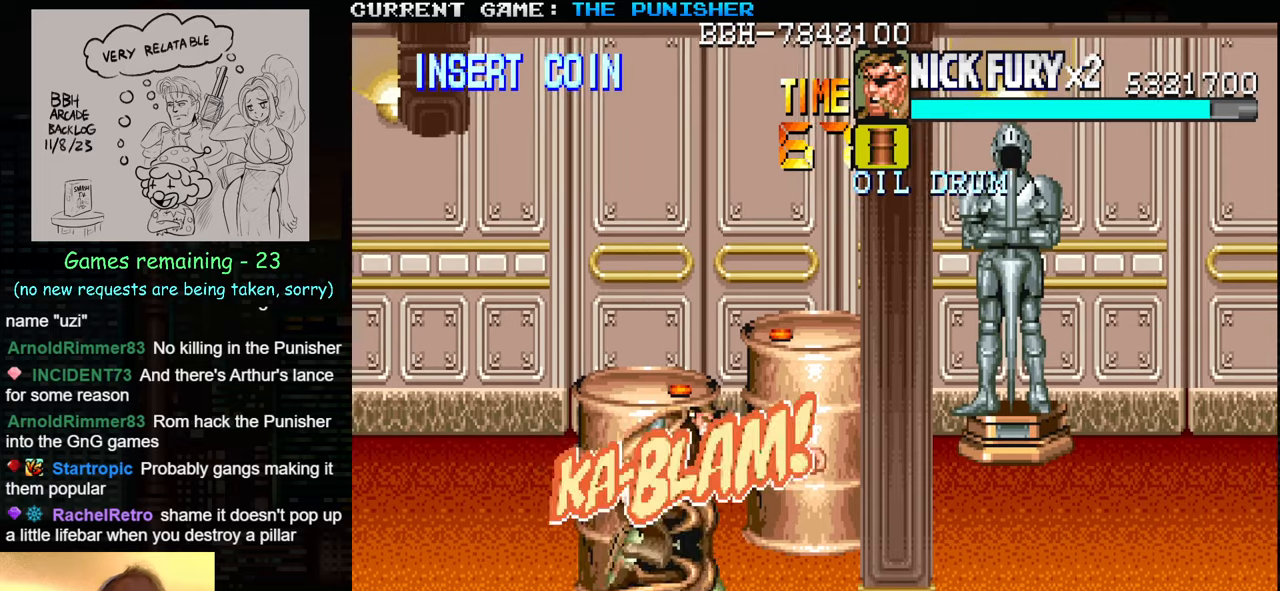
{"buttons": [], "left_stick": "center", "events": [[183, "left_stick", "right"], [317, "left_stick", "center"]]}
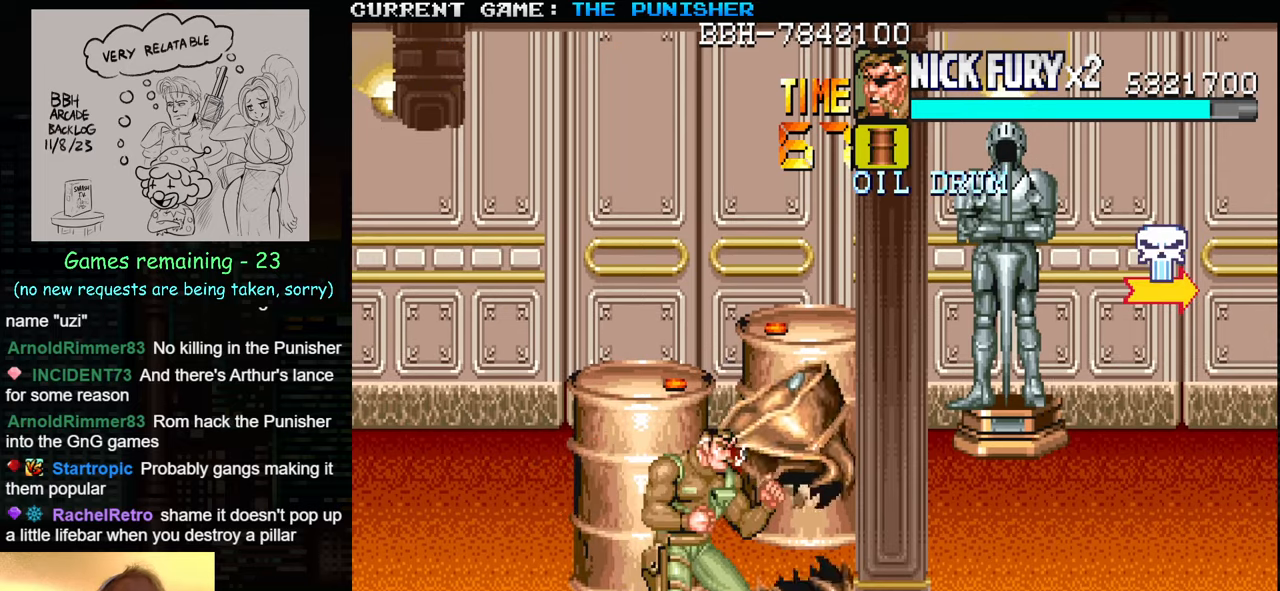
{"buttons": [], "left_stick": "up-left", "events": [[417, "left_stick", "left"], [500, "left_stick", "up-left"]]}
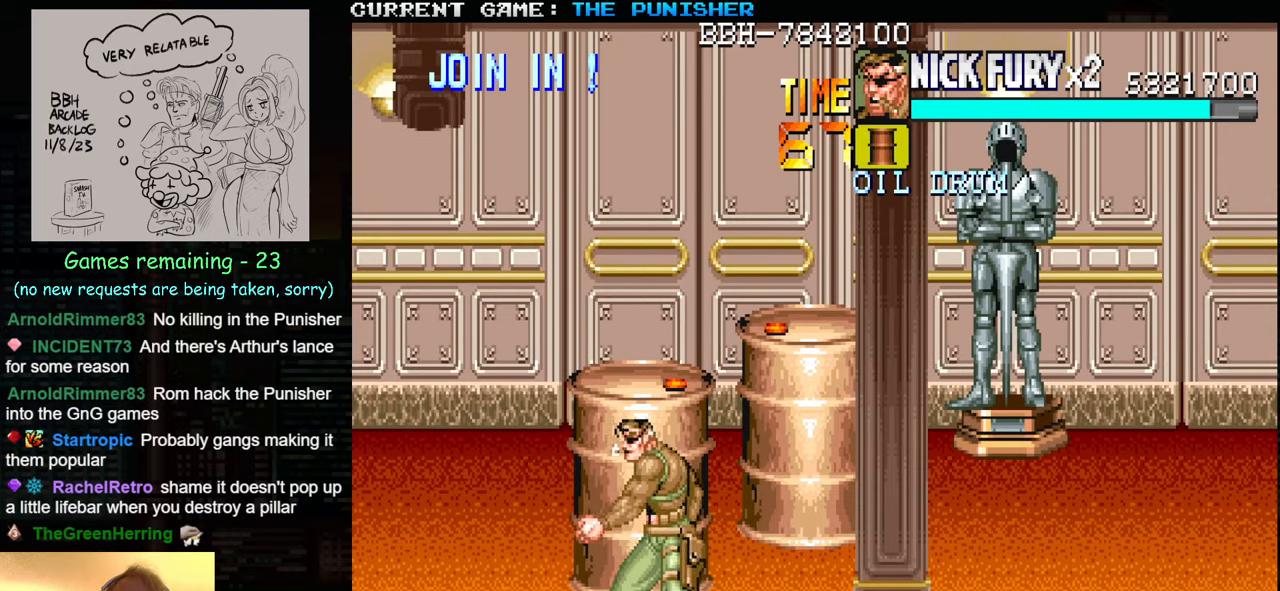
{"buttons": [], "left_stick": "up-left", "events": []}
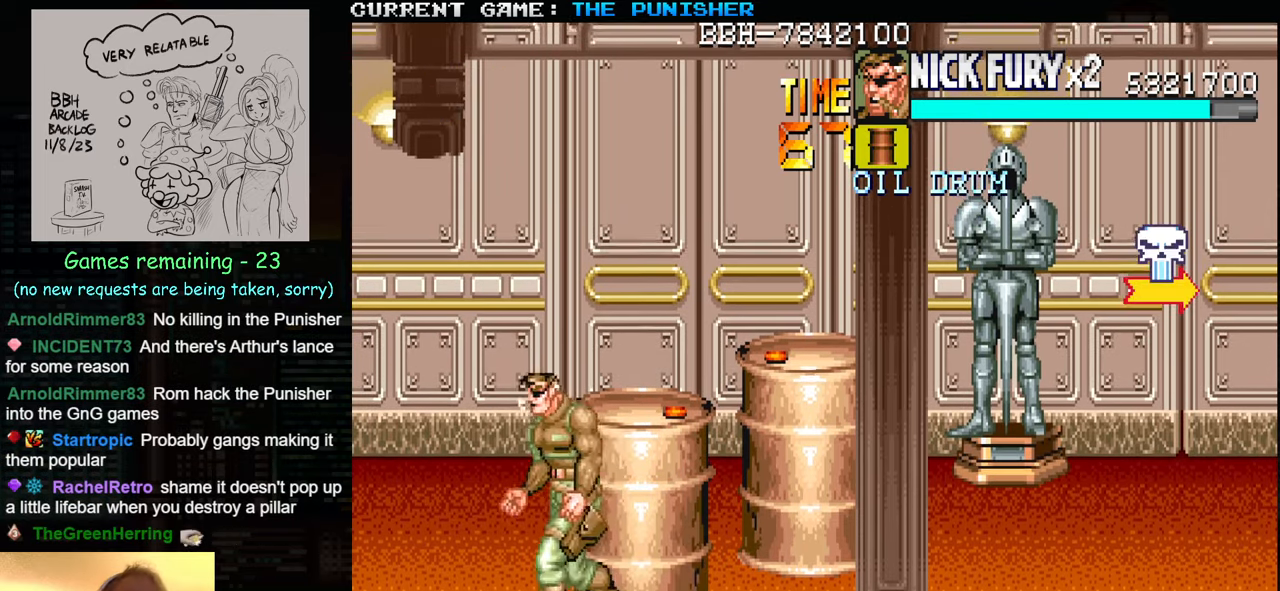
{"buttons": [], "left_stick": "right", "events": [[50, "left_stick", "up-right"], [200, "SQUARE", "down"], [317, "SQUARE", "up"], [417, "left_stick", "right"]]}
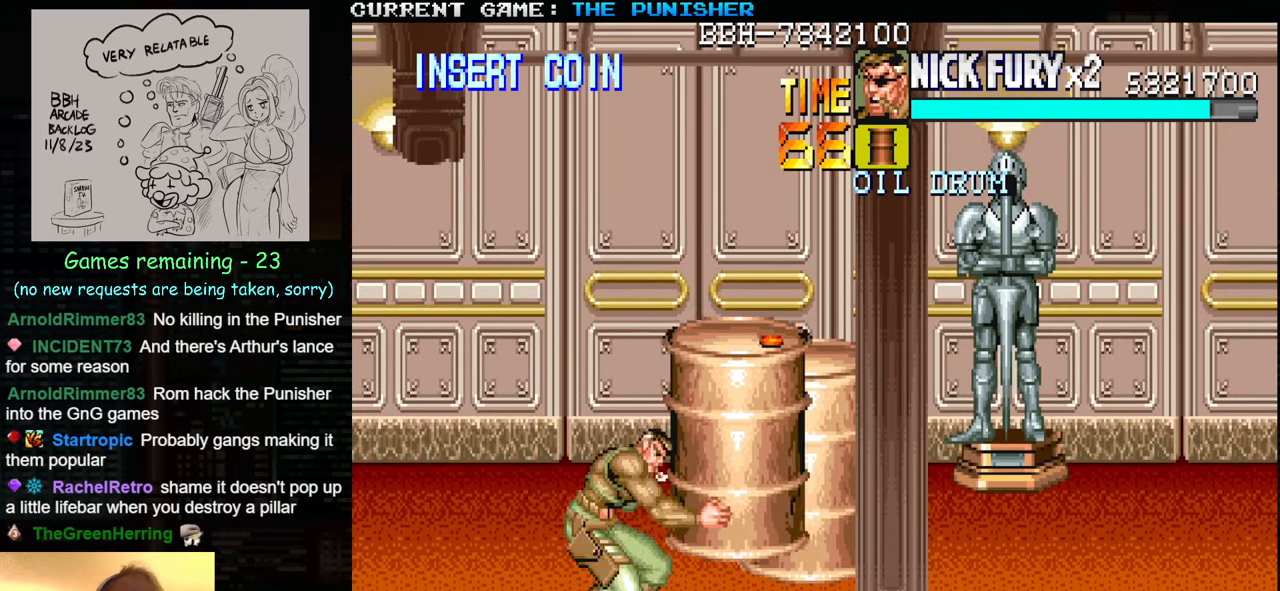
{"buttons": [], "left_stick": "right", "events": []}
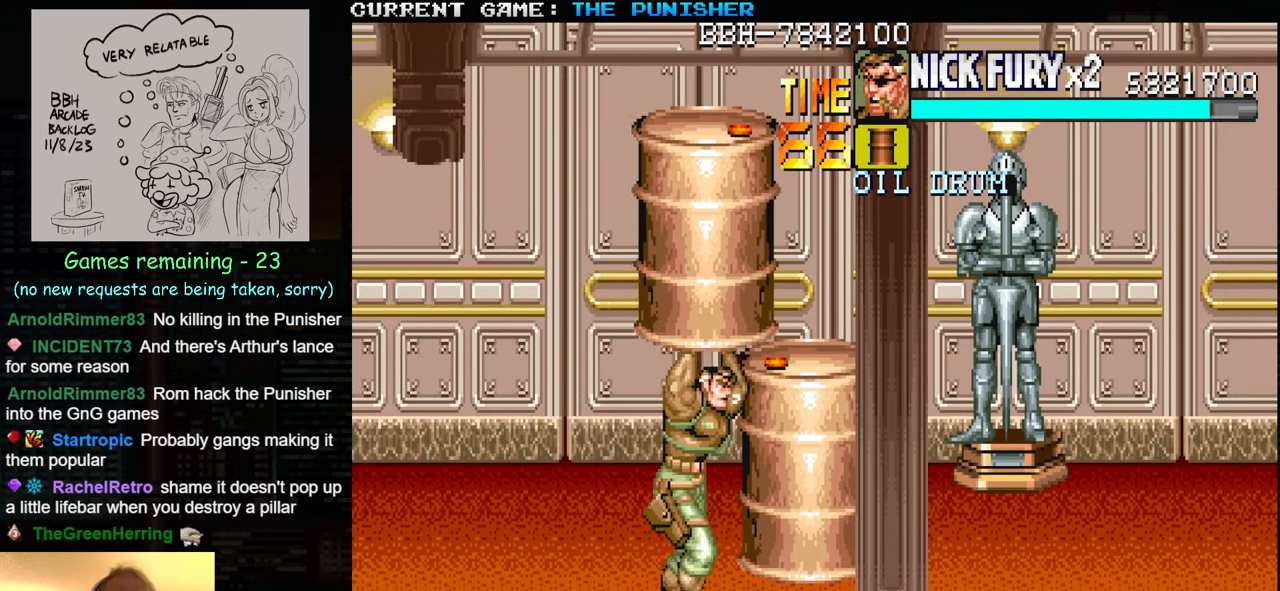
{"buttons": [], "left_stick": "right", "events": []}
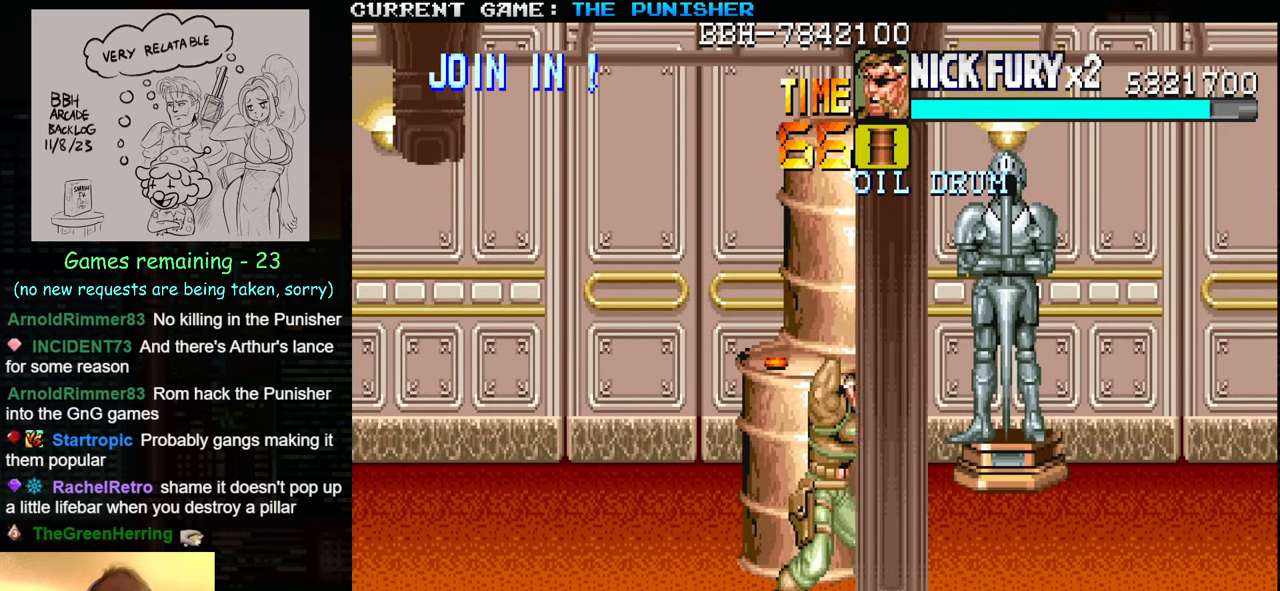
{"buttons": [], "left_stick": "right", "events": []}
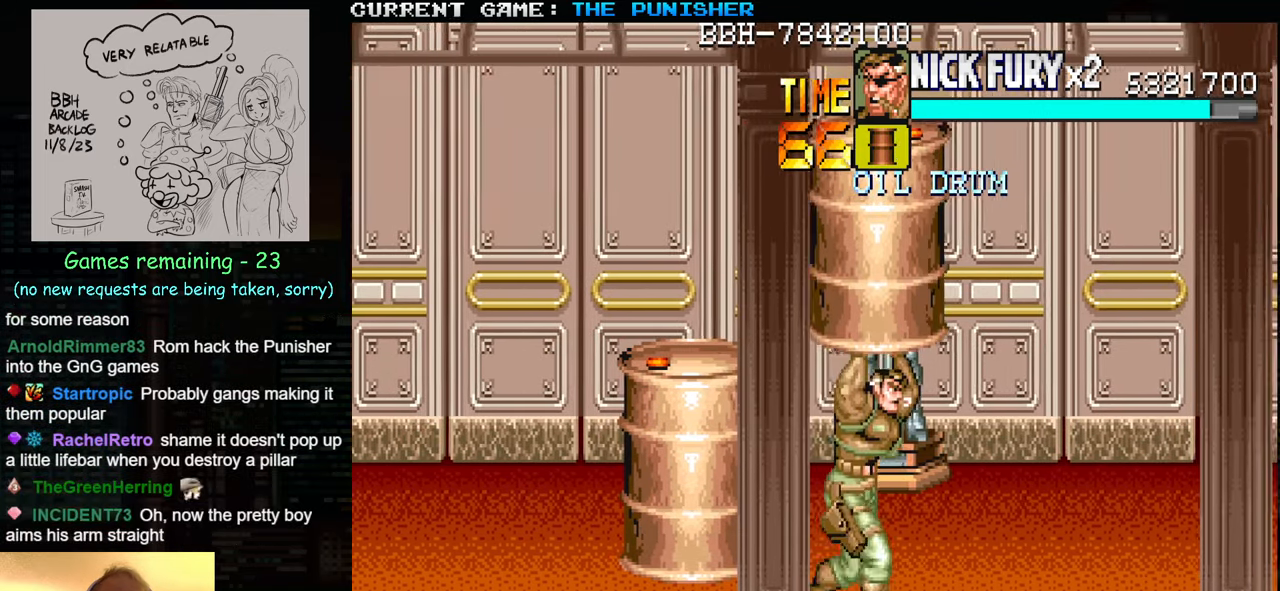
{"buttons": [], "left_stick": "right", "events": [[133, "left_stick", "down-right"], [283, "left_stick", "right"]]}
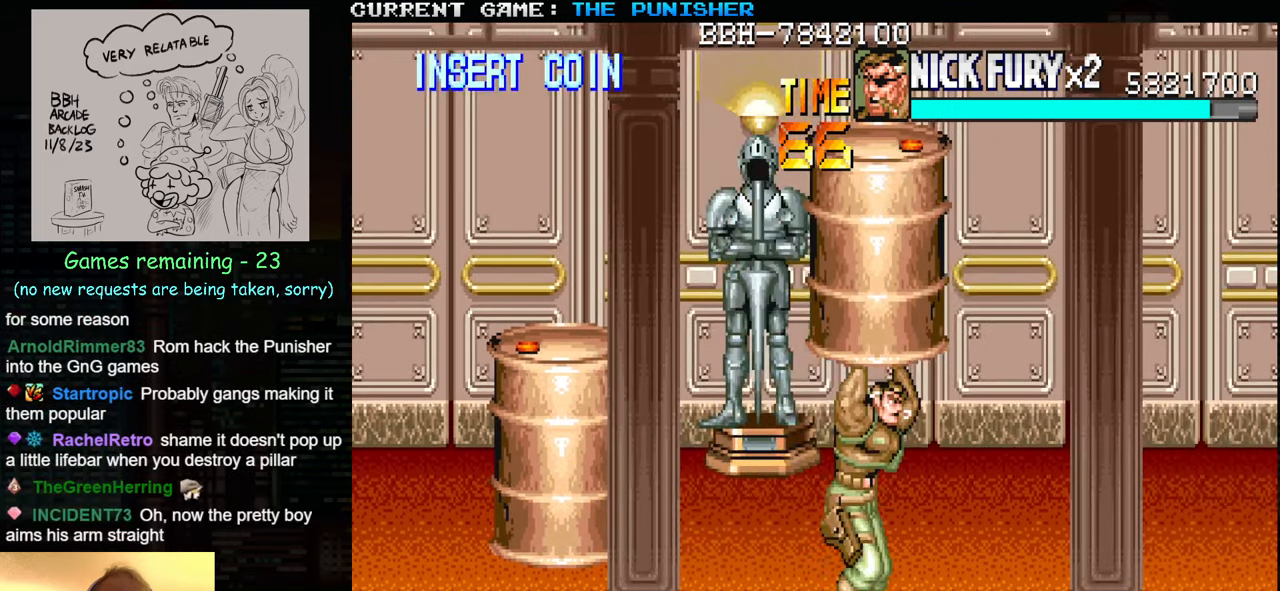
{"buttons": [], "left_stick": "left", "events": [[183, "left_stick", "left"], [250, "left_stick", "center"], [300, "left_stick", "left"]]}
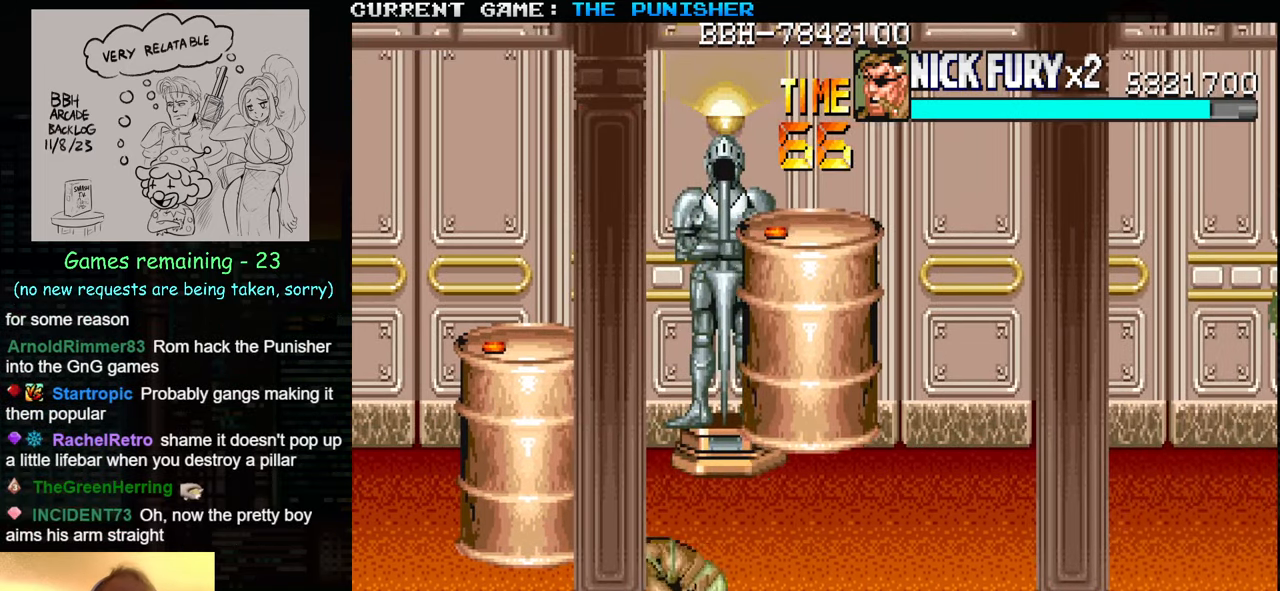
{"buttons": [], "left_stick": "center", "events": [[384, "left_stick", "center"]]}
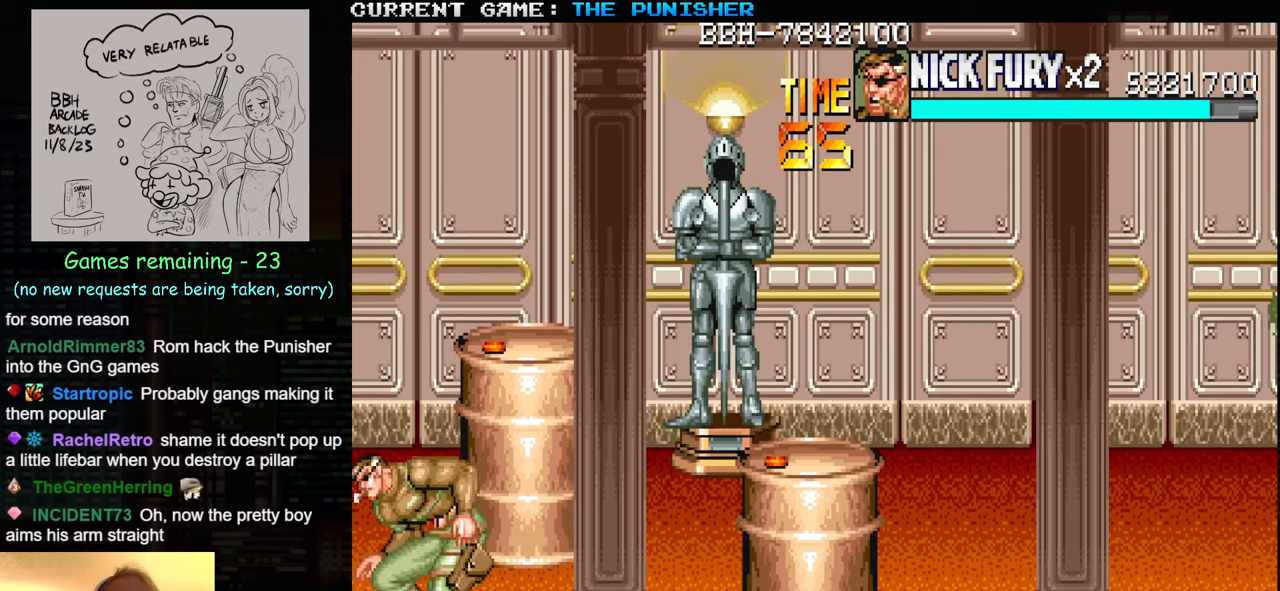
{"buttons": [], "left_stick": "down", "events": [[34, "left_stick", "down"]]}
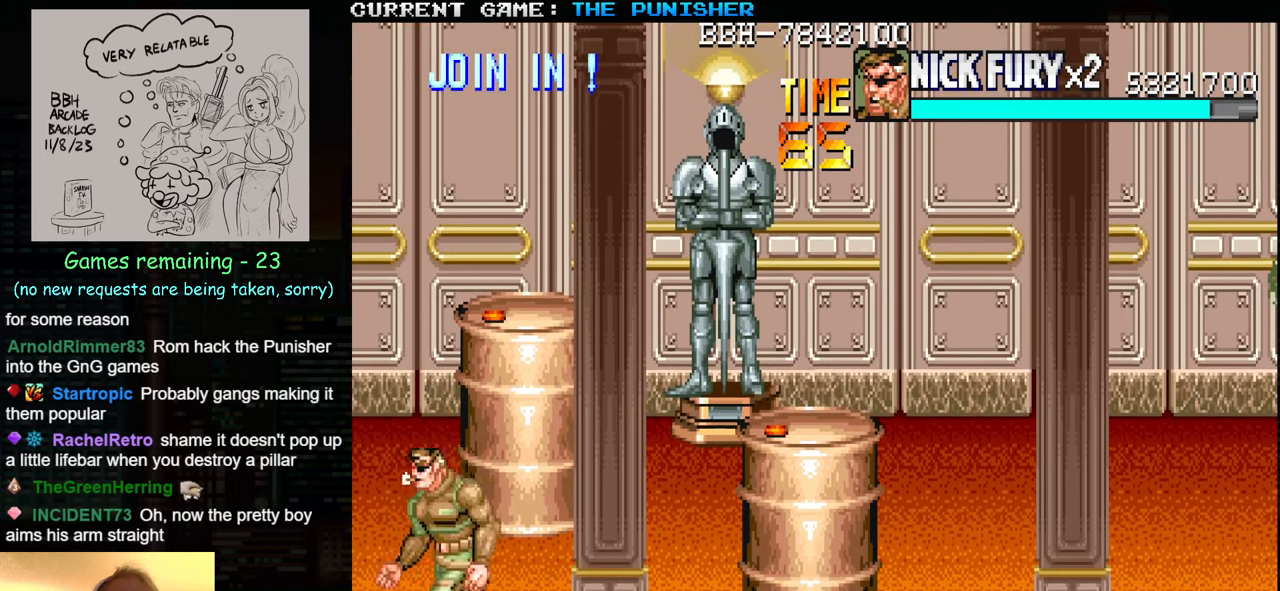
{"buttons": ["SQUARE"], "left_stick": "up", "events": [[34, "left_stick", "down-right"], [250, "left_stick", "center"], [400, "left_stick", "down"], [500, "SQUARE", "down"], [500, "left_stick", "up"]]}
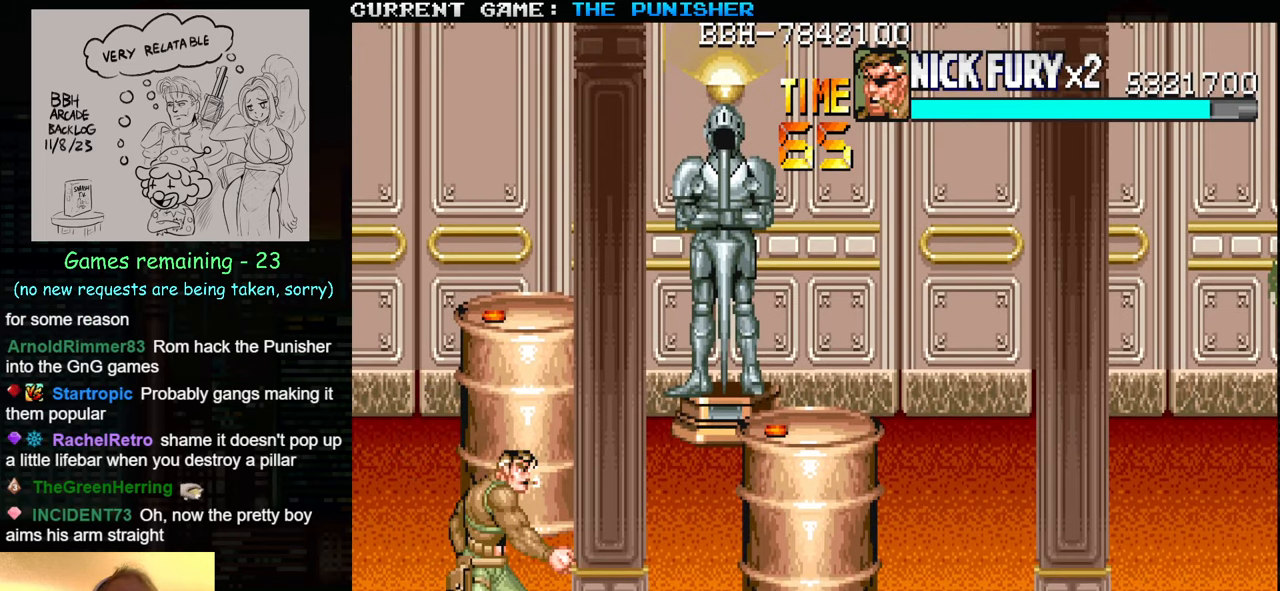
{"buttons": [], "left_stick": "center", "events": [[84, "left_stick", "center"], [117, "SQUARE", "up"]]}
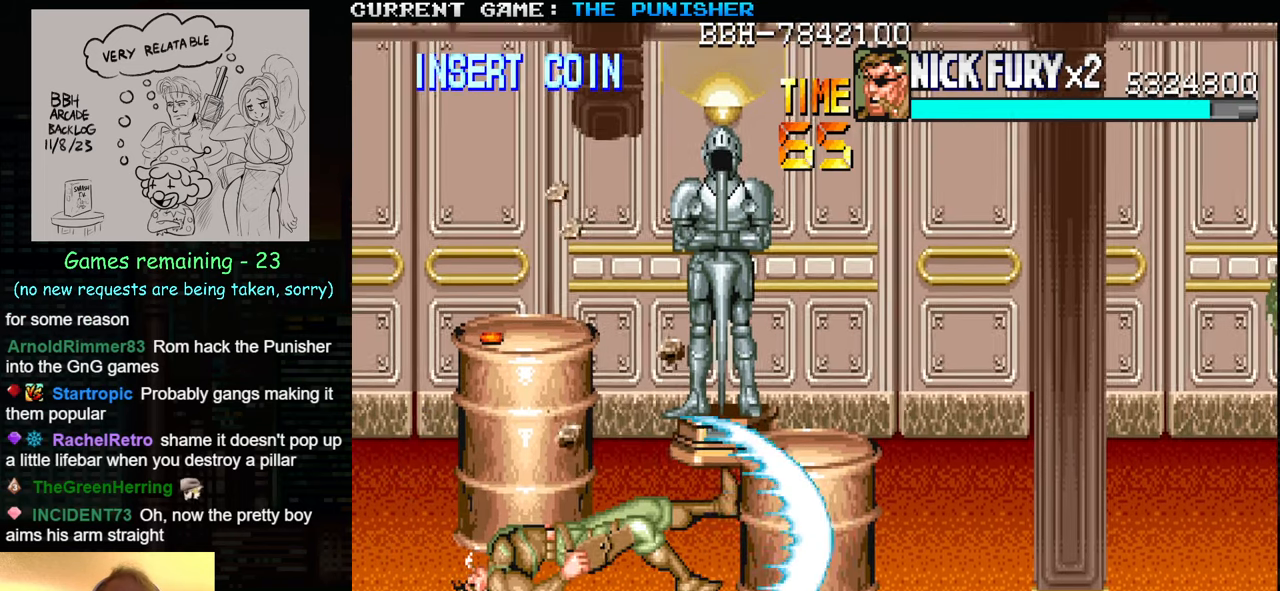
{"buttons": [], "left_stick": "up", "events": [[334, "left_stick", "up"]]}